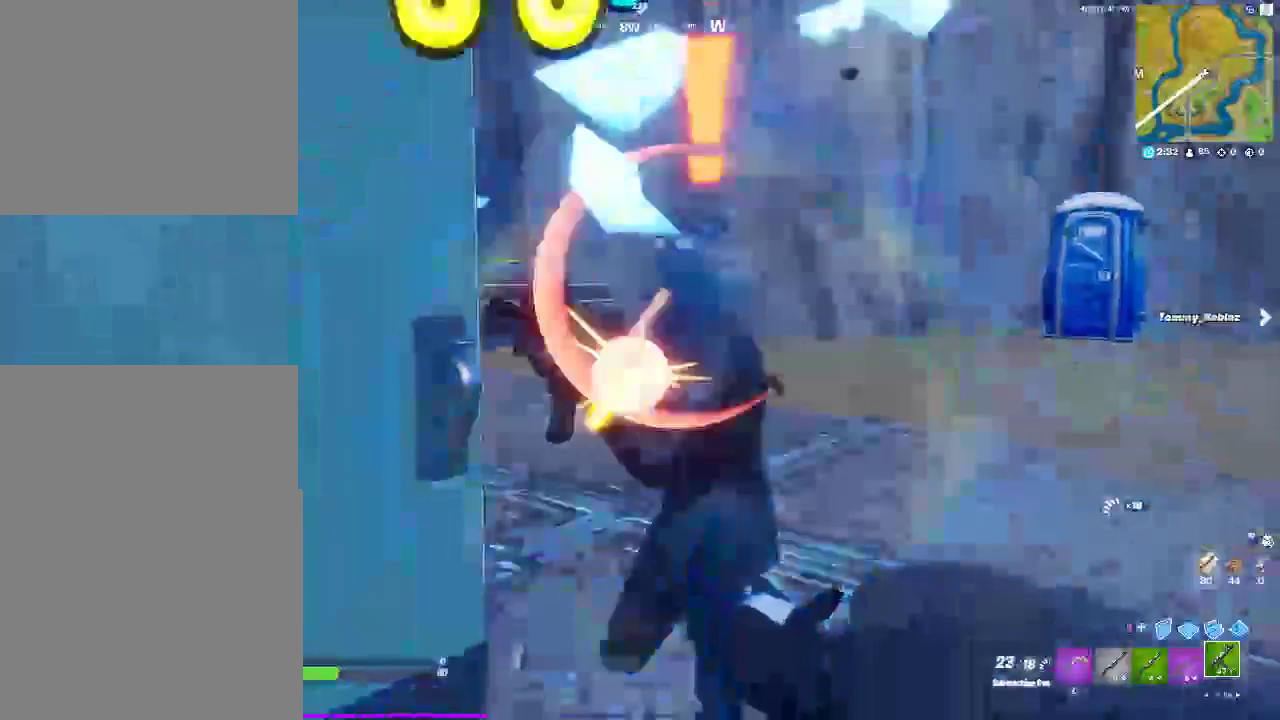
Gameplay with a controller (PlayStation layout); each line is a JSON object with the inputs held at the frame after it. "events" lists button and stick changes between this image and that frame as [ms after this image, input, new state], when the widget could be followed in between. Not read: HOME L1 R1.
{"buttons": ["R2"], "left_stick": "down-right", "right_stick": "center", "events": [[217, "right_stick", "center"], [450, "left_stick", "down-right"]]}
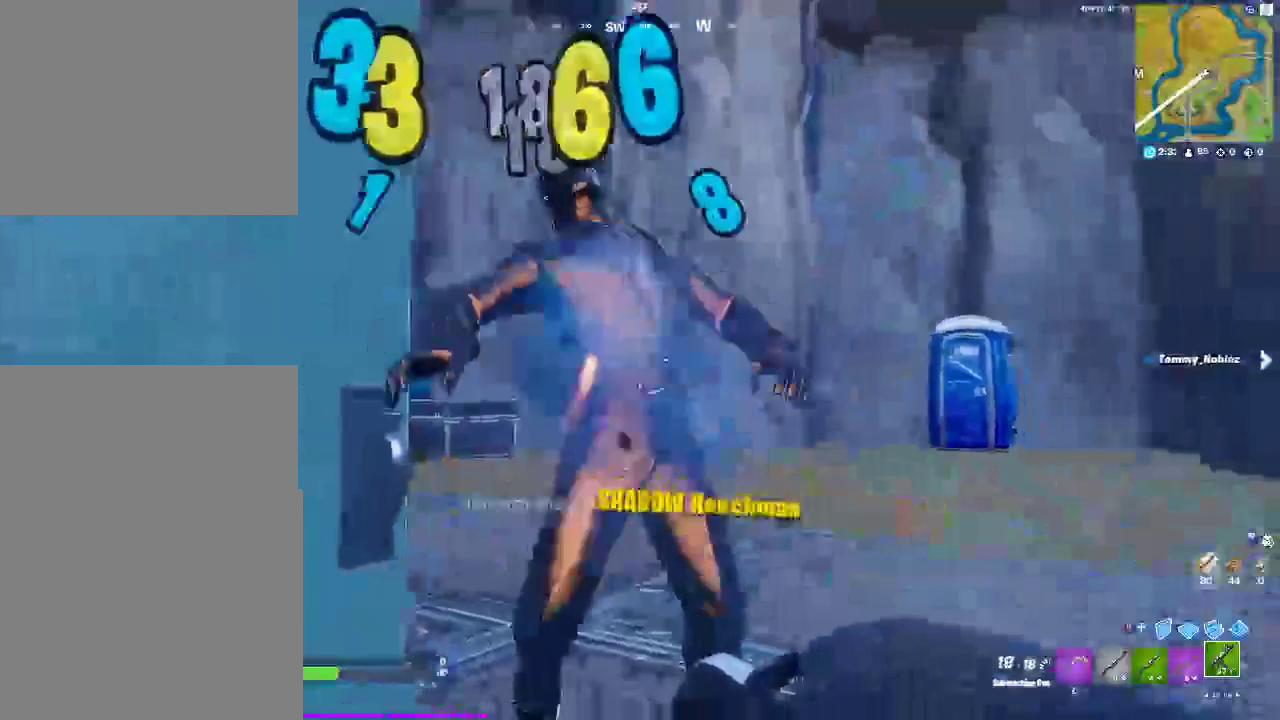
{"buttons": ["CROSS"], "left_stick": "up-right", "right_stick": "center", "events": [[17, "left_stick", "center"], [83, "CROSS", "down"], [83, "R2", "up"], [183, "left_stick", "up-left"], [217, "CROSS", "up"], [367, "left_stick", "up-right"], [417, "CROSS", "down"]]}
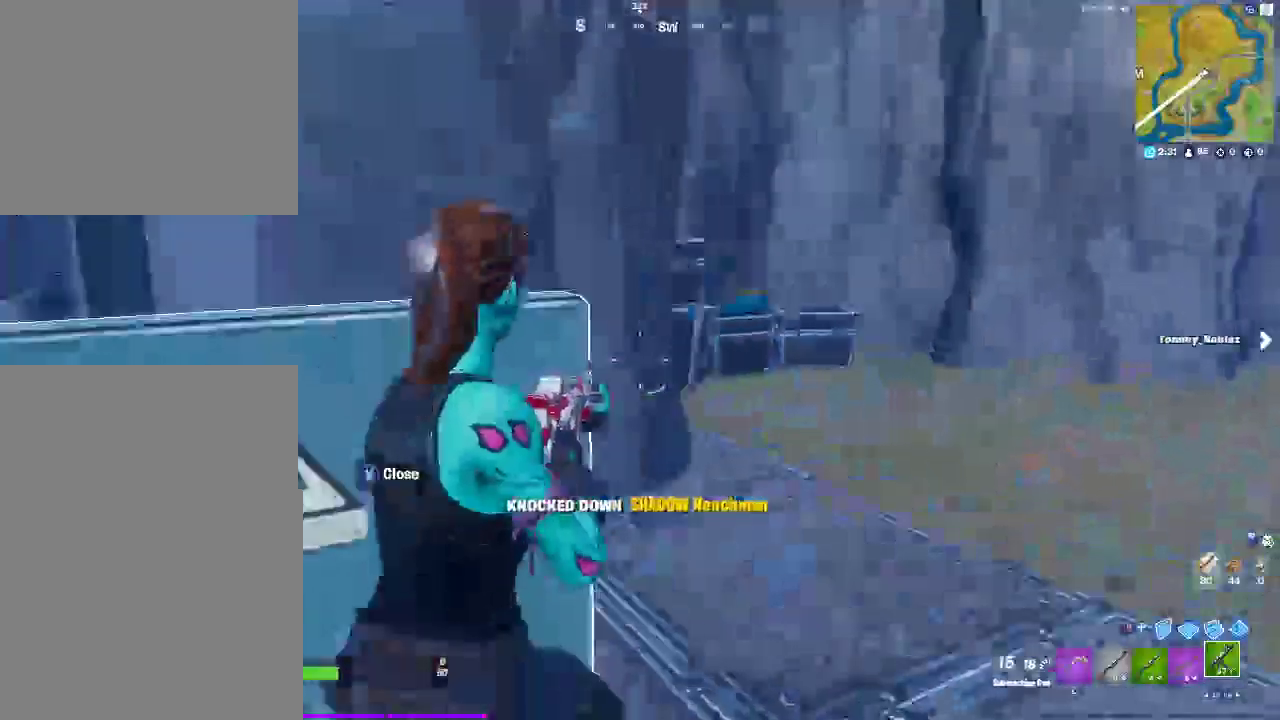
{"buttons": ["SQUARE"], "left_stick": "down-right", "right_stick": "center", "events": [[17, "left_stick", "right"], [50, "CROSS", "up"], [317, "left_stick", "down-right"], [350, "right_stick", "left"], [500, "SQUARE", "down"], [500, "right_stick", "center"]]}
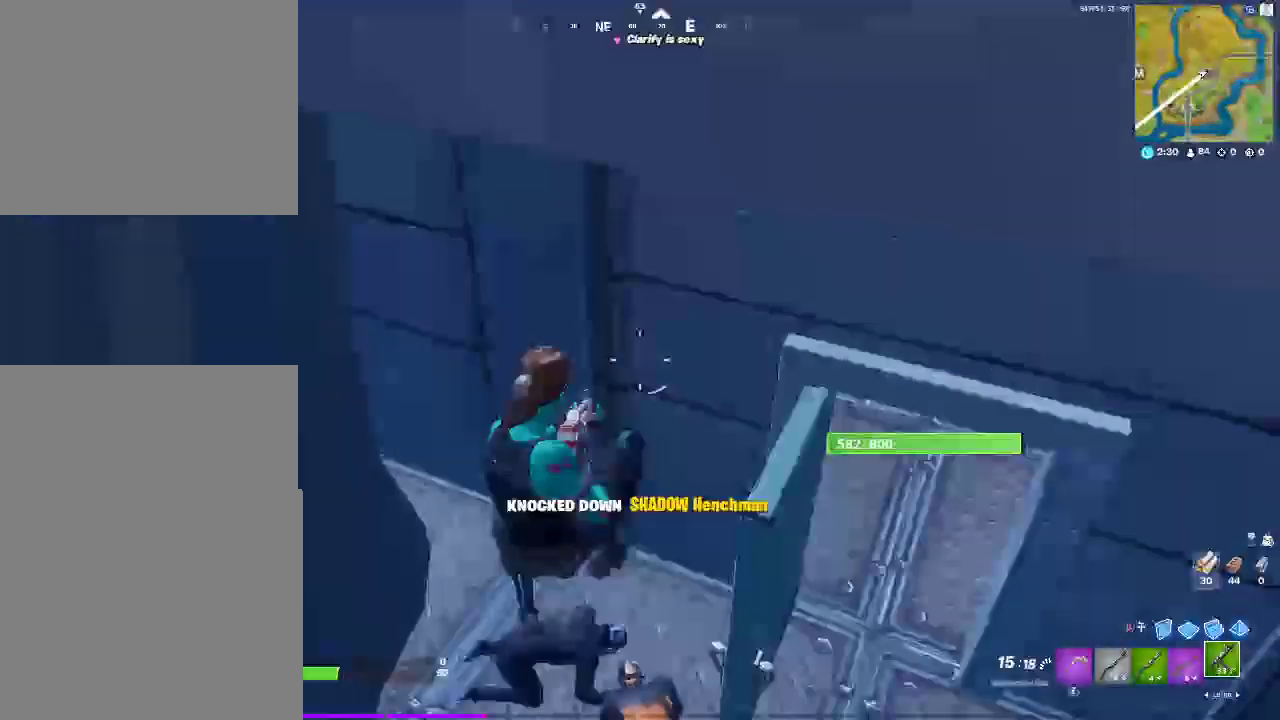
{"buttons": [], "left_stick": "right", "right_stick": "center", "events": [[117, "SQUARE", "up"], [300, "left_stick", "right"]]}
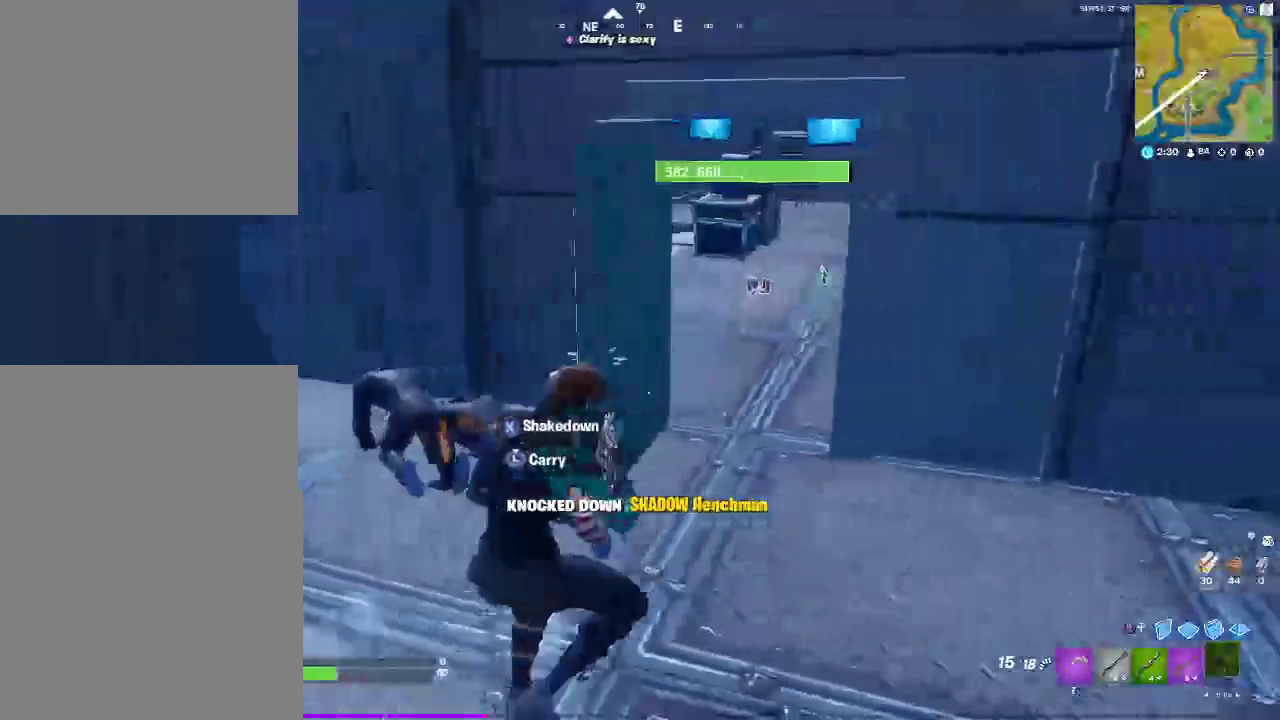
{"buttons": [], "left_stick": "up", "right_stick": "center", "events": [[50, "right_stick", "right"], [183, "right_stick", "up-right"], [267, "right_stick", "center"], [317, "left_stick", "up-right"], [417, "left_stick", "up"]]}
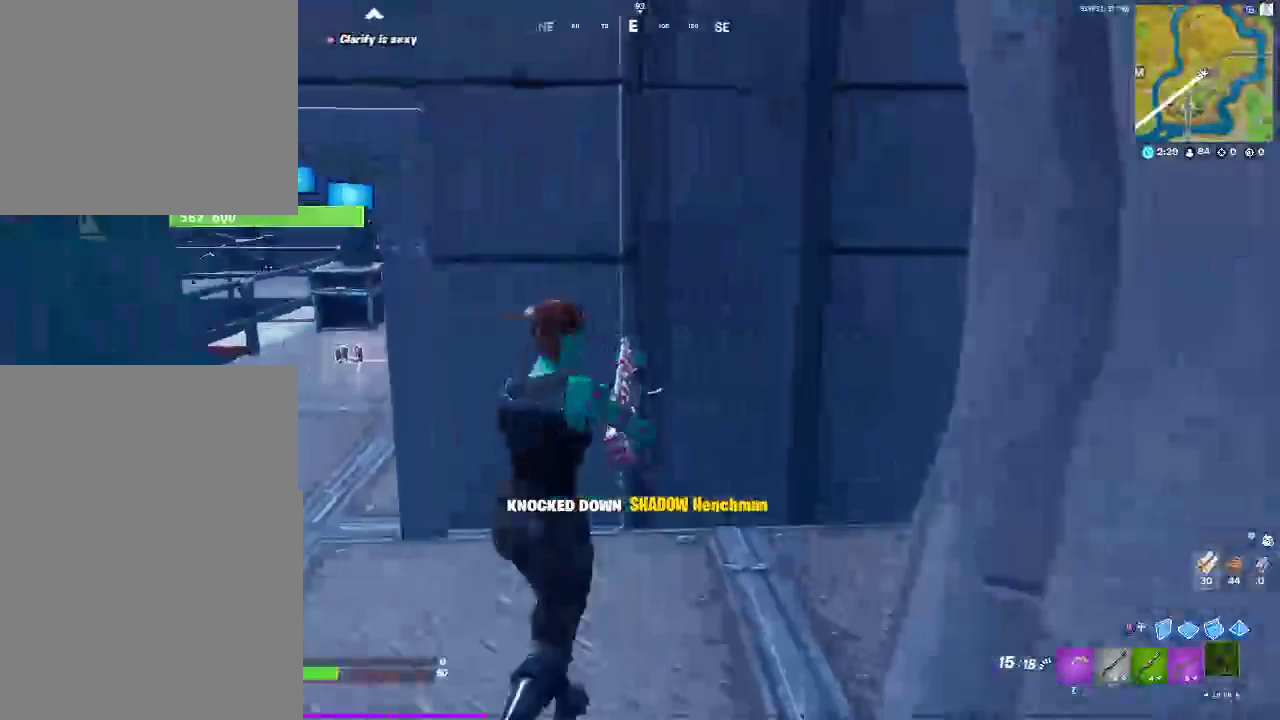
{"buttons": [], "left_stick": "center", "right_stick": "center", "events": [[467, "left_stick", "center"]]}
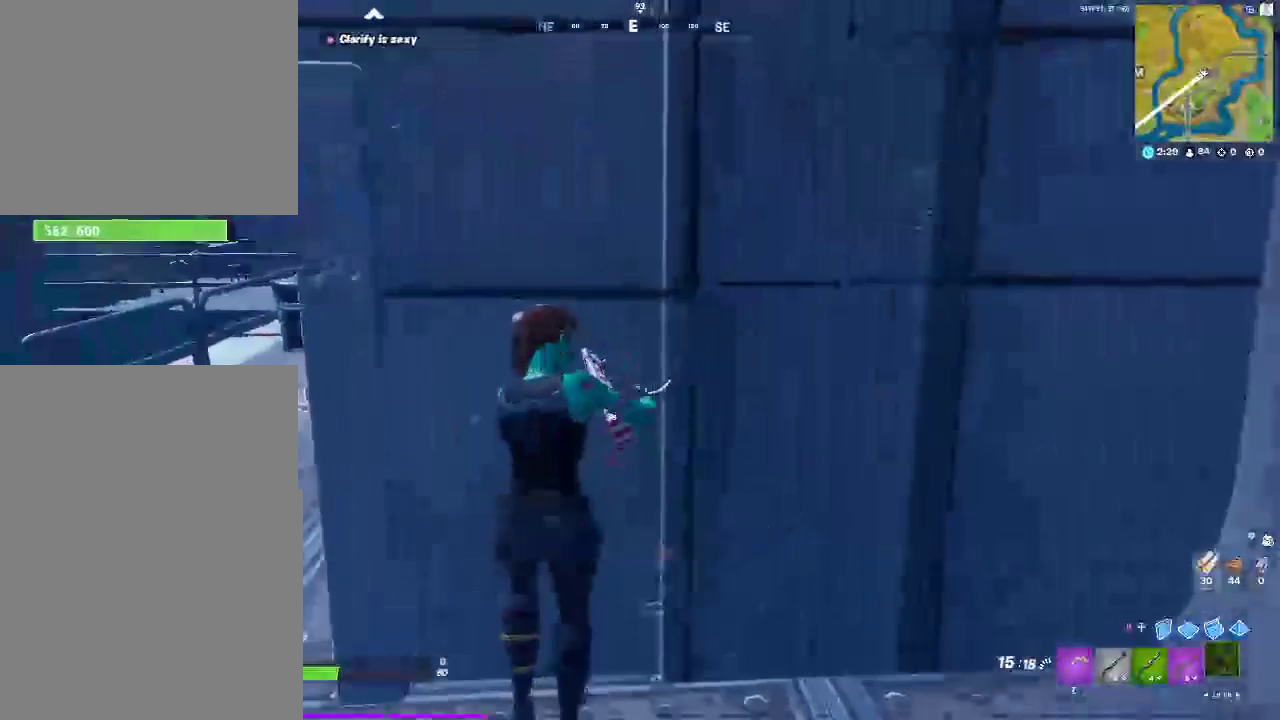
{"buttons": [], "left_stick": "down-left", "right_stick": "center"}
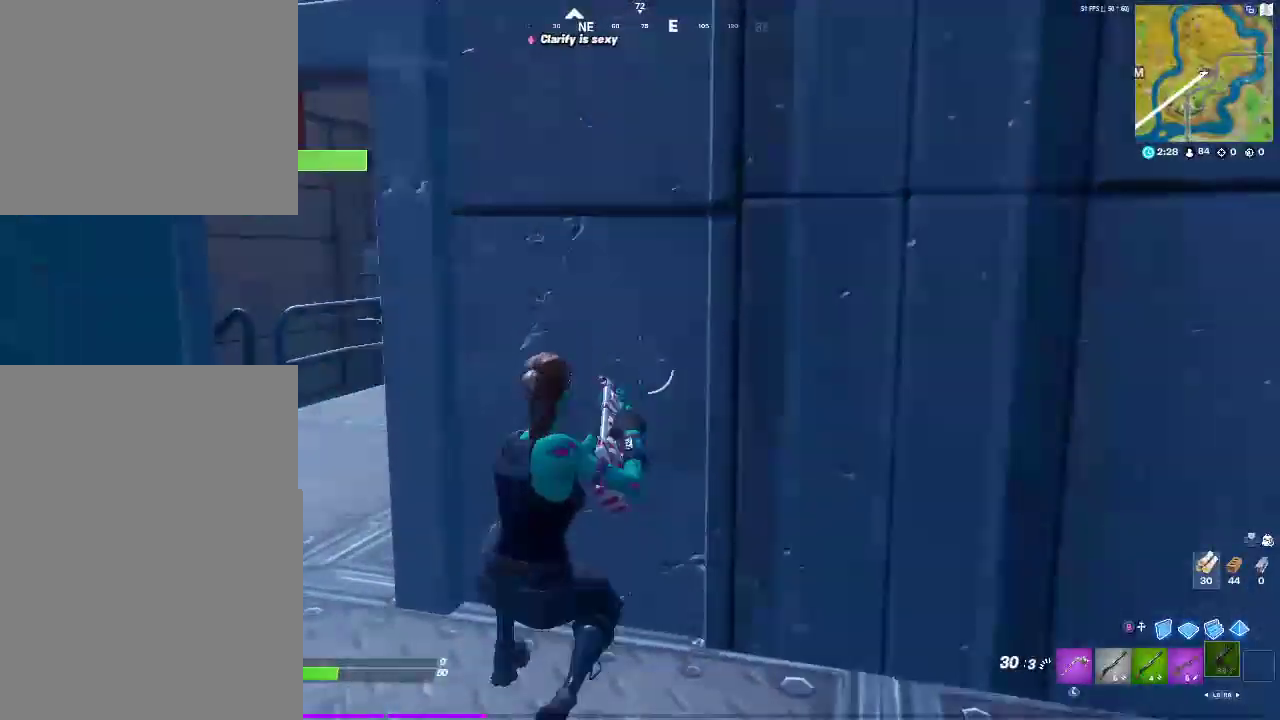
{"buttons": ["SQUARE"], "left_stick": "left", "right_stick": "center"}